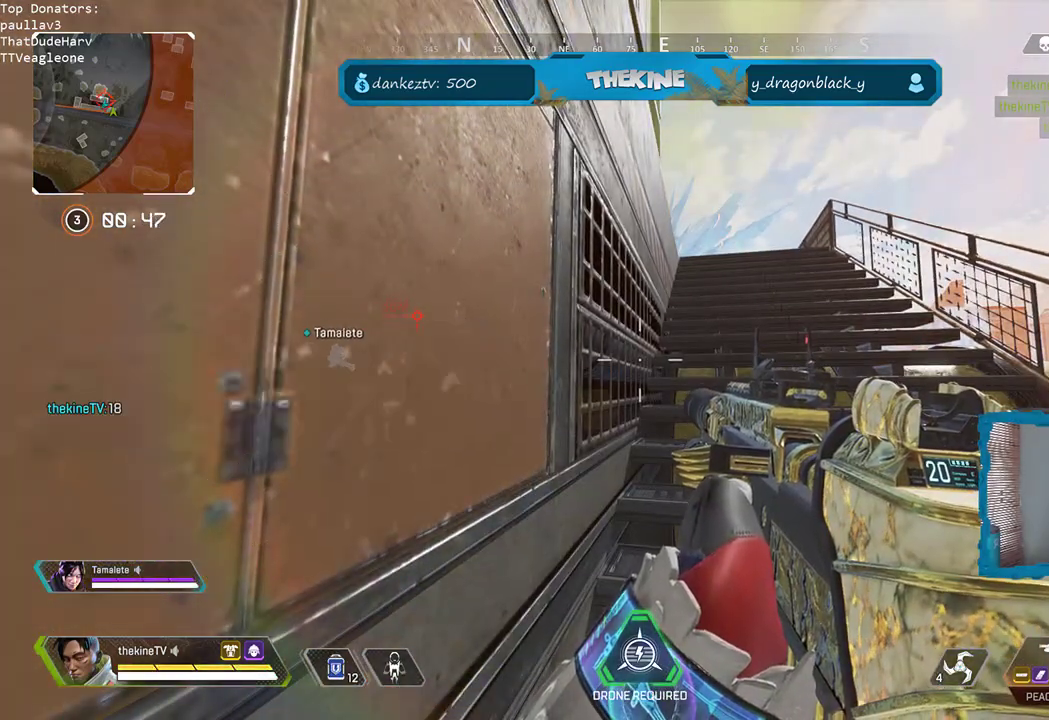
Gameplay with a controller (Xbox layout); each line is a JSON object with the inputs held at the frame after it (dt_ms = milliseconds from this image to that frame). "events" lists button and stick changes between this image and that frame as [ms after this image, input, new state], when the widget could be followed in between.
{"dt_ms": 1000, "buttons": ["R3"], "left_stick": "up", "right_stick": "center"}
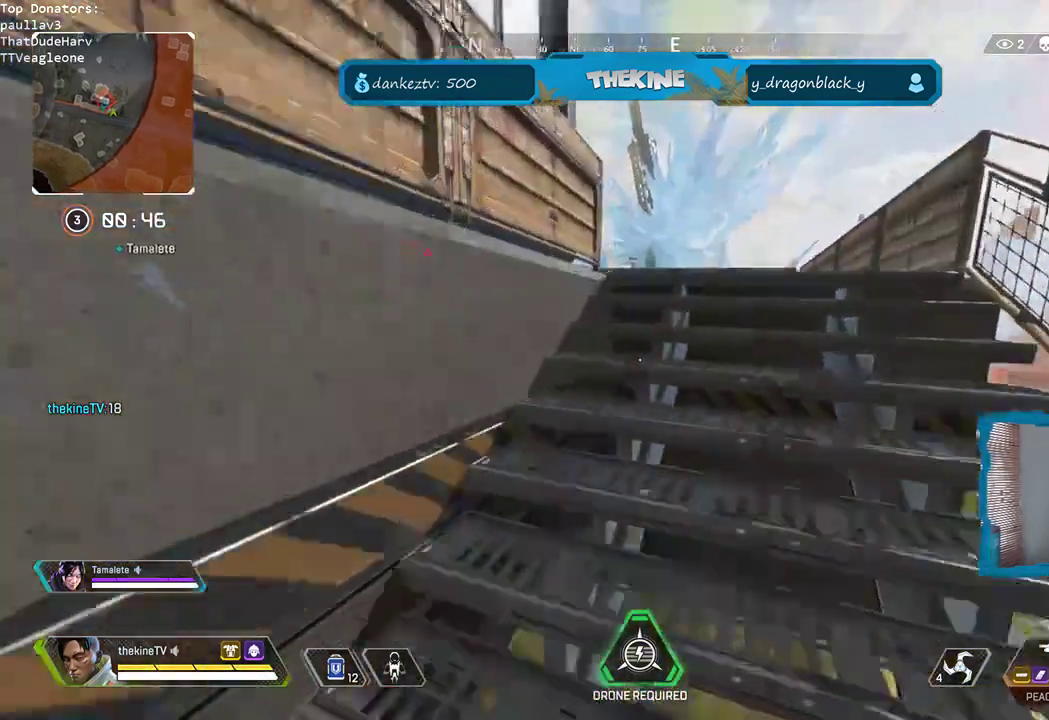
{"dt_ms": 500, "buttons": [], "left_stick": "up", "right_stick": "center", "events": [[117, "R3", "up"], [133, "DPAD_UP", "down"], [150, "L3", "down"], [250, "L3", "up"], [317, "right_stick", "right"], [483, "DPAD_UP", "up"], [500, "right_stick", "center"]]}
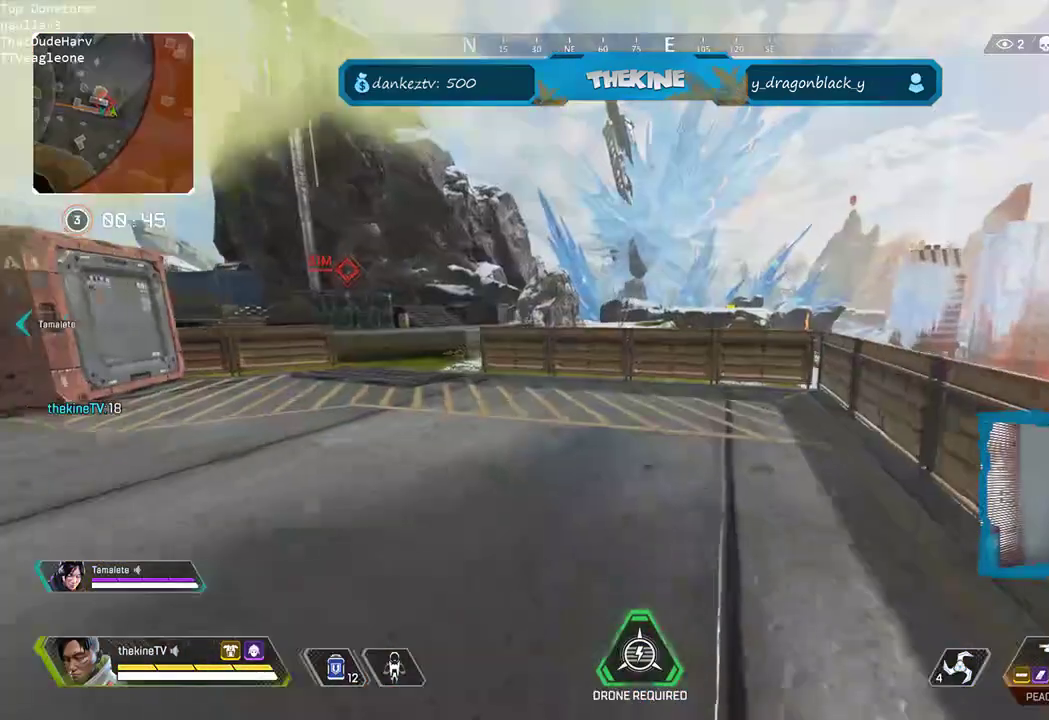
{"dt_ms": 500, "buttons": [], "left_stick": "up", "right_stick": "center", "events": [[83, "right_stick", "left"], [100, "L3", "down"], [250, "L3", "up"], [383, "right_stick", "center"], [400, "L3", "down"], [400, "Y", "down"], [483, "L3", "up"], [483, "Y", "up"]]}
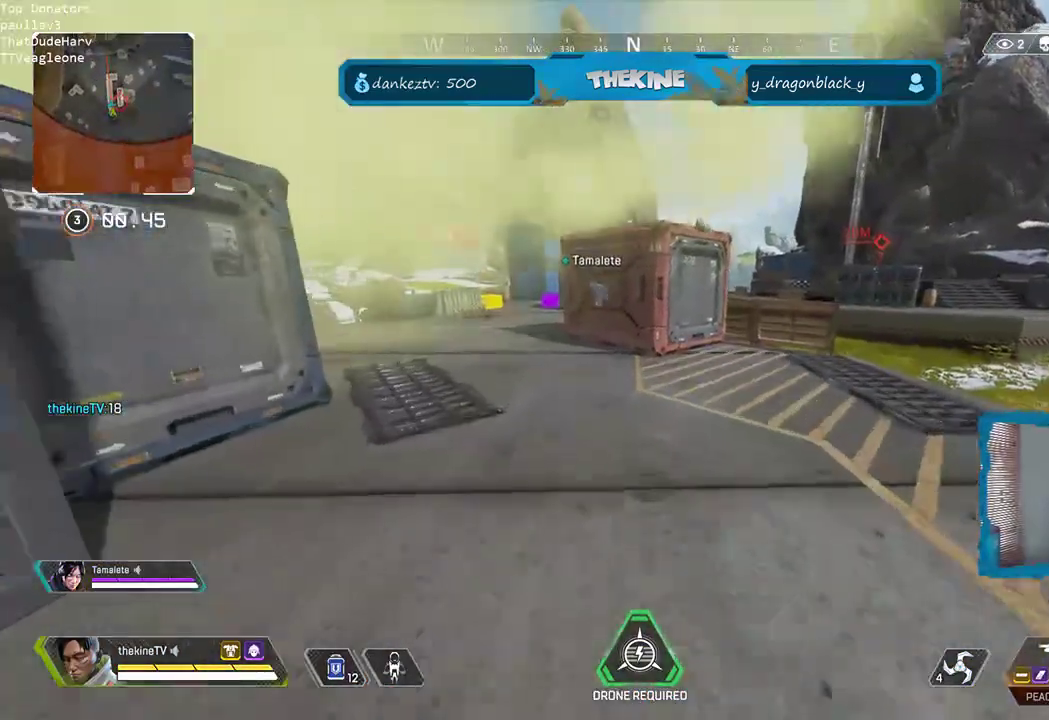
{"dt_ms": 500, "buttons": ["L3"], "left_stick": "up", "right_stick": "center", "events": [[117, "L3", "down"], [233, "L3", "up"], [233, "right_stick", "right"], [317, "L3", "down"], [383, "right_stick", "center"]]}
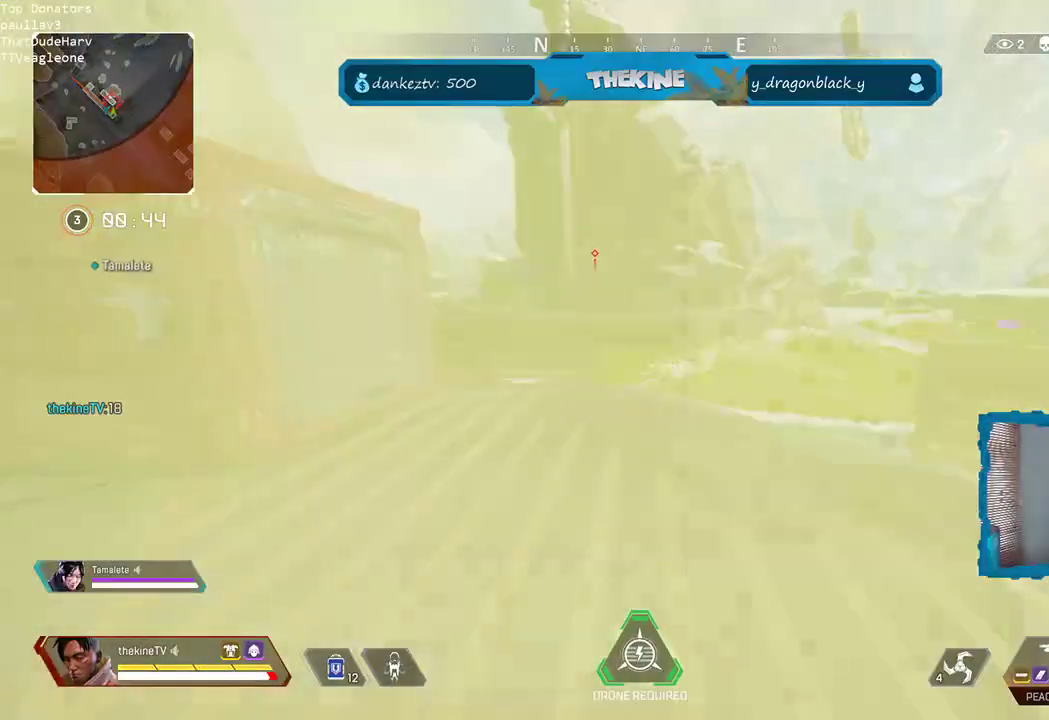
{"dt_ms": 500, "buttons": [], "left_stick": "up", "right_stick": "center", "events": [[17, "L3", "up"], [150, "Y", "down"], [400, "Y", "up"]]}
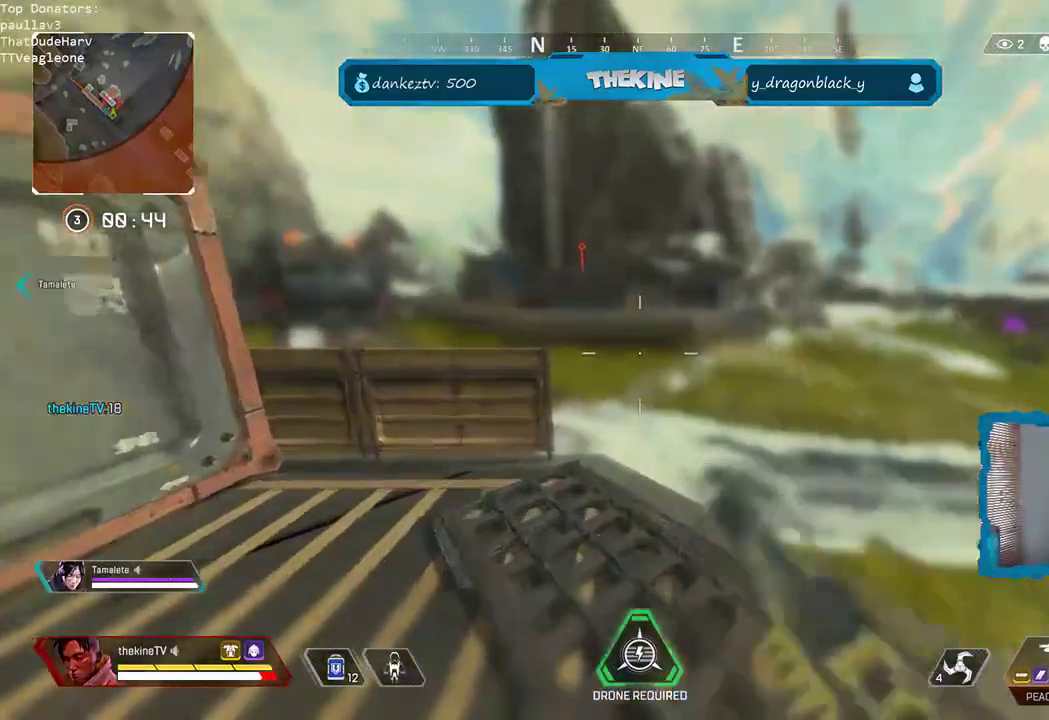
{"dt_ms": 500, "buttons": [], "left_stick": "up", "right_stick": "center", "events": [[33, "right_stick", "down-left"], [83, "L3", "down"], [117, "right_stick", "left"], [217, "L3", "up"], [317, "right_stick", "center"], [367, "L3", "down"], [483, "L3", "up"]]}
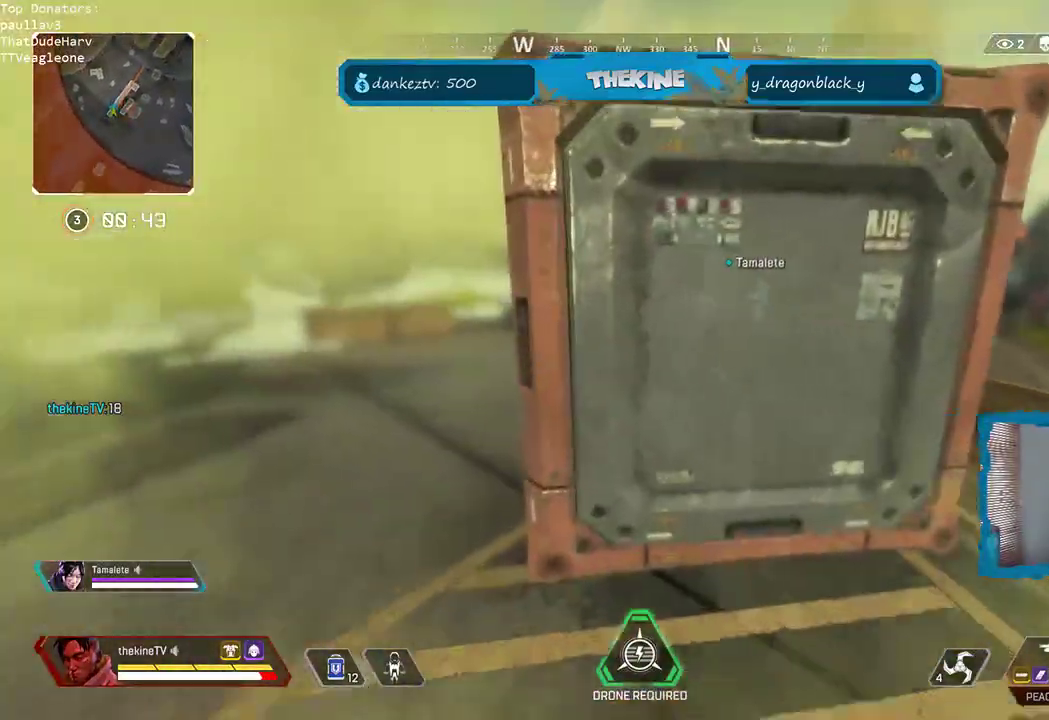
{"dt_ms": 500, "buttons": [], "left_stick": "up", "right_stick": "center", "events": [[100, "left_stick", "up-left"], [367, "left_stick", "up"], [400, "L3", "down"], [500, "L3", "up"]]}
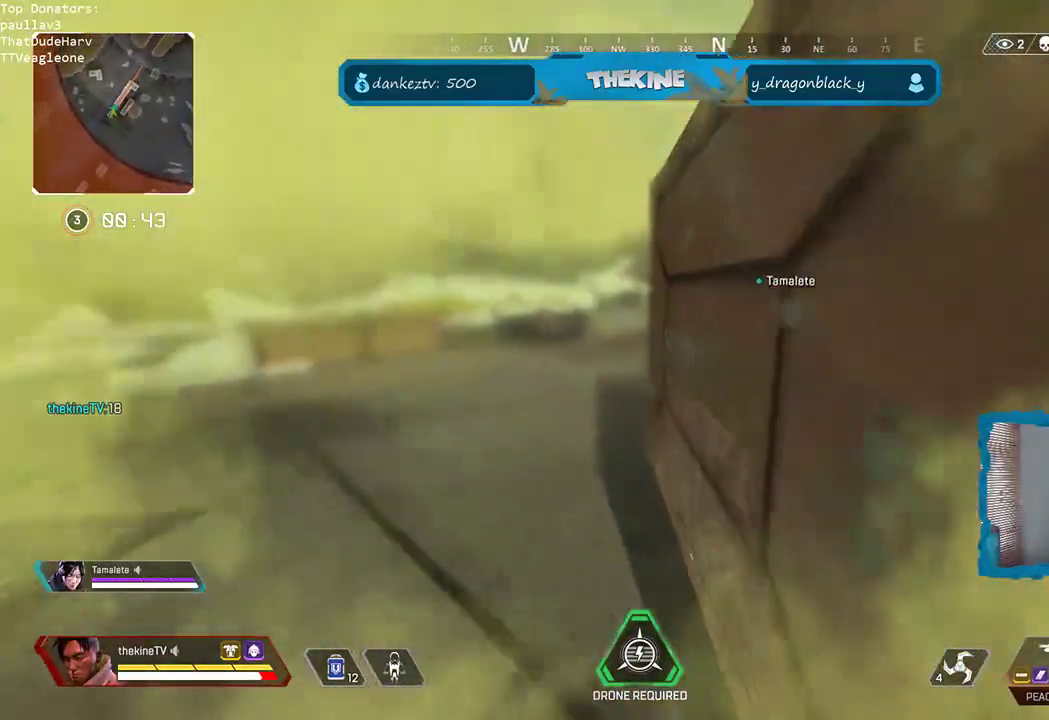
{"dt_ms": 500, "buttons": ["DPAD_UP"], "left_stick": "up", "right_stick": "up-right", "events": [[133, "L3", "down"], [233, "DPAD_UP", "down"], [233, "L3", "up"], [467, "right_stick", "up-right"]]}
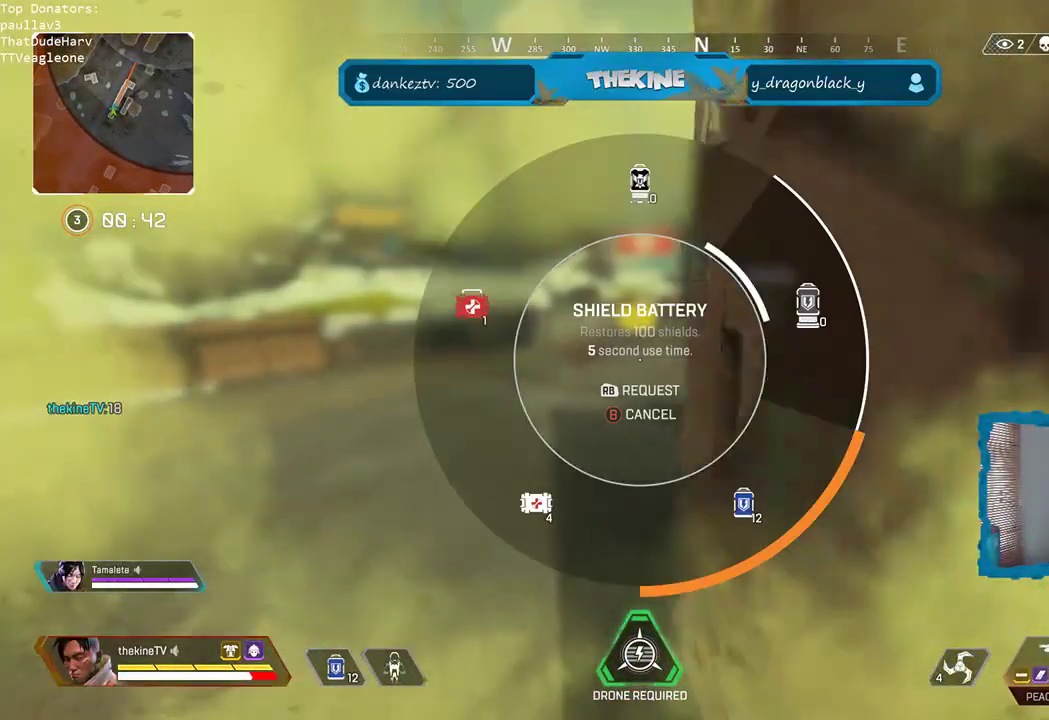
{"dt_ms": 500, "buttons": ["A"], "left_stick": "up", "right_stick": "up-right", "events": [[50, "right_stick", "down-right"], [133, "right_stick", "down-left"], [217, "DPAD_UP", "up"], [267, "DPAD_UP", "down"], [267, "right_stick", "center"], [317, "DPAD_UP", "up"], [400, "right_stick", "right"], [450, "A", "down"], [450, "right_stick", "up-right"]]}
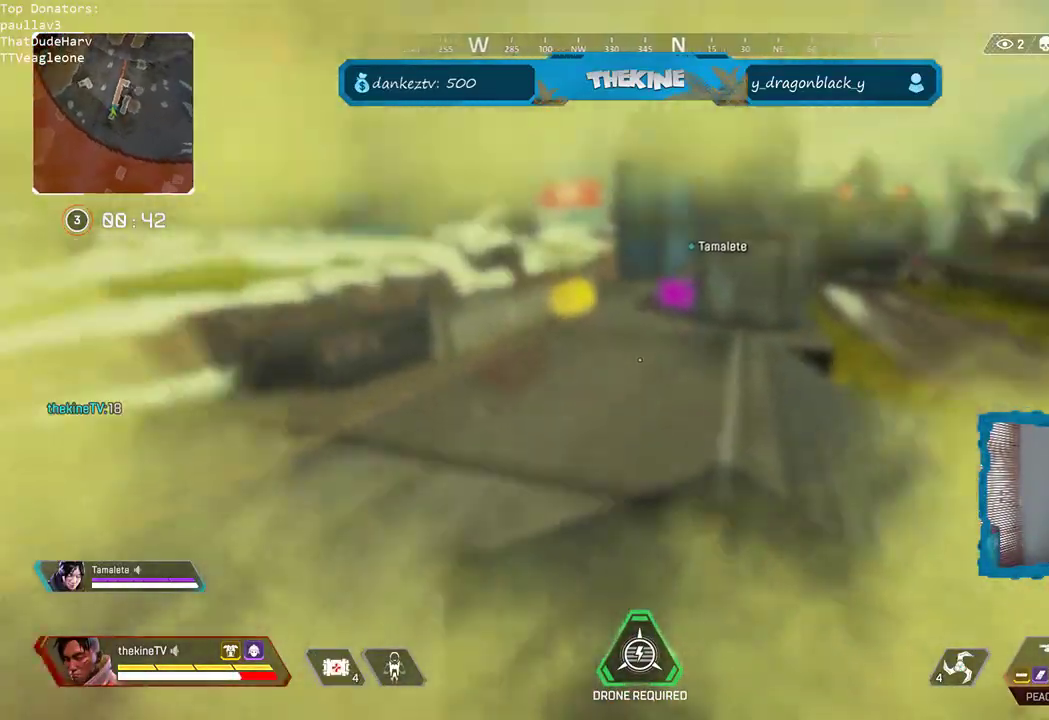
{"dt_ms": 500, "buttons": [], "left_stick": "up", "right_stick": "center", "events": [[67, "A", "up"], [67, "right_stick", "right"], [383, "right_stick", "center"]]}
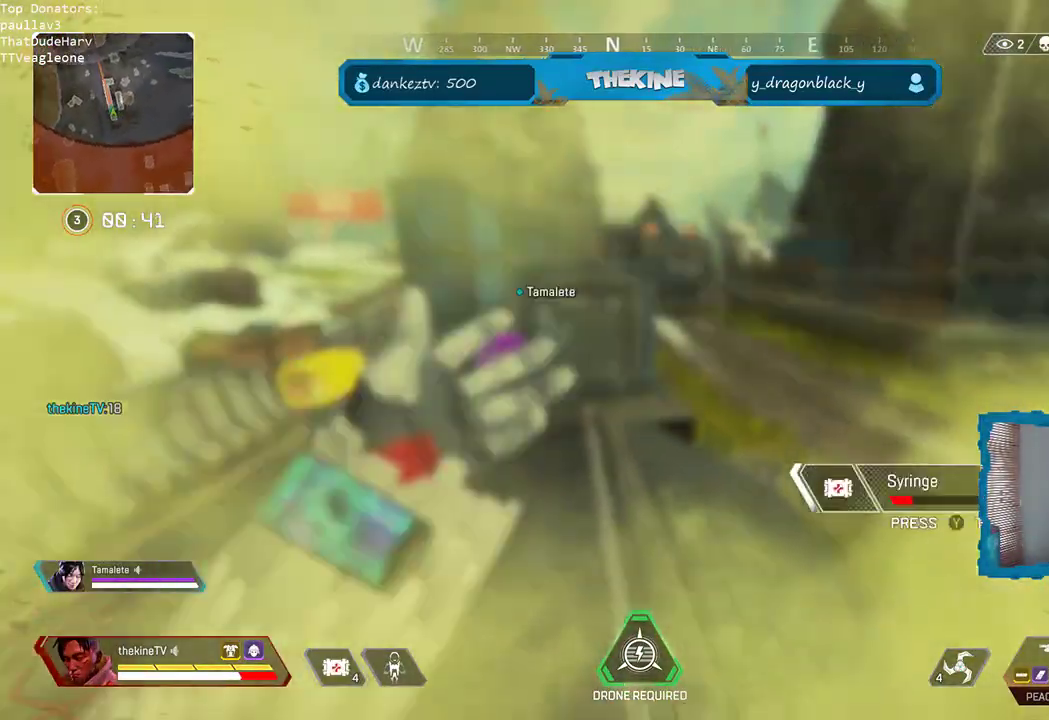
{"dt_ms": 500, "buttons": [], "left_stick": "up-left", "right_stick": "right", "events": [[250, "right_stick", "right"], [500, "left_stick", "up-left"]]}
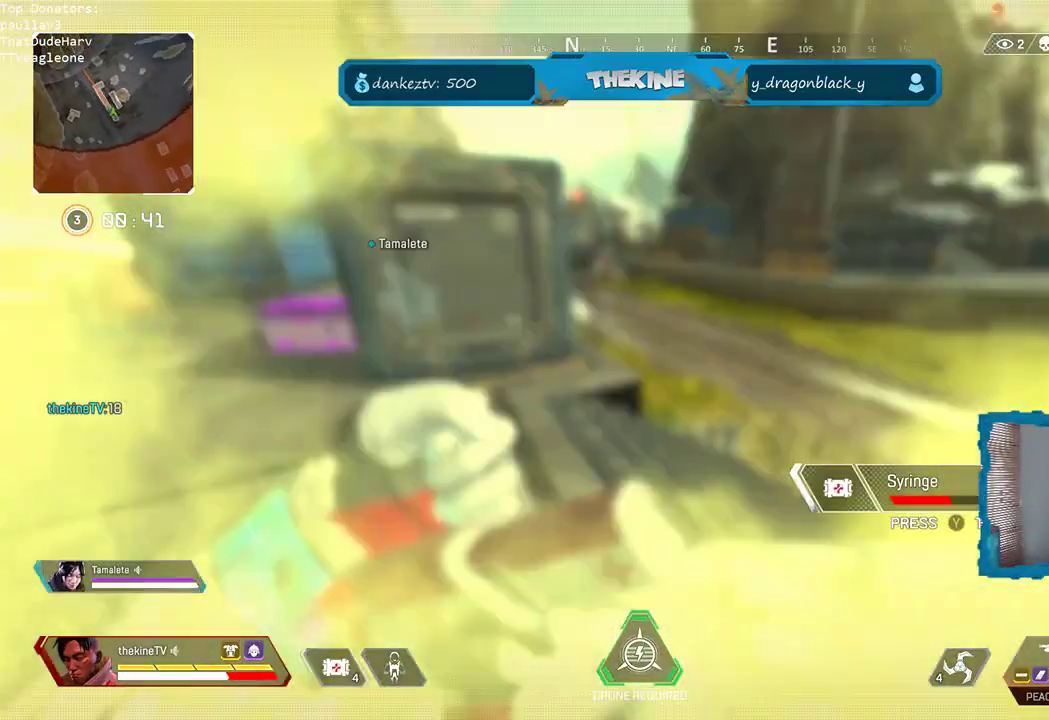
{"dt_ms": 500, "buttons": [], "left_stick": "up-left", "right_stick": "center", "events": [[67, "right_stick", "center"], [383, "right_stick", "left"], [500, "right_stick", "center"]]}
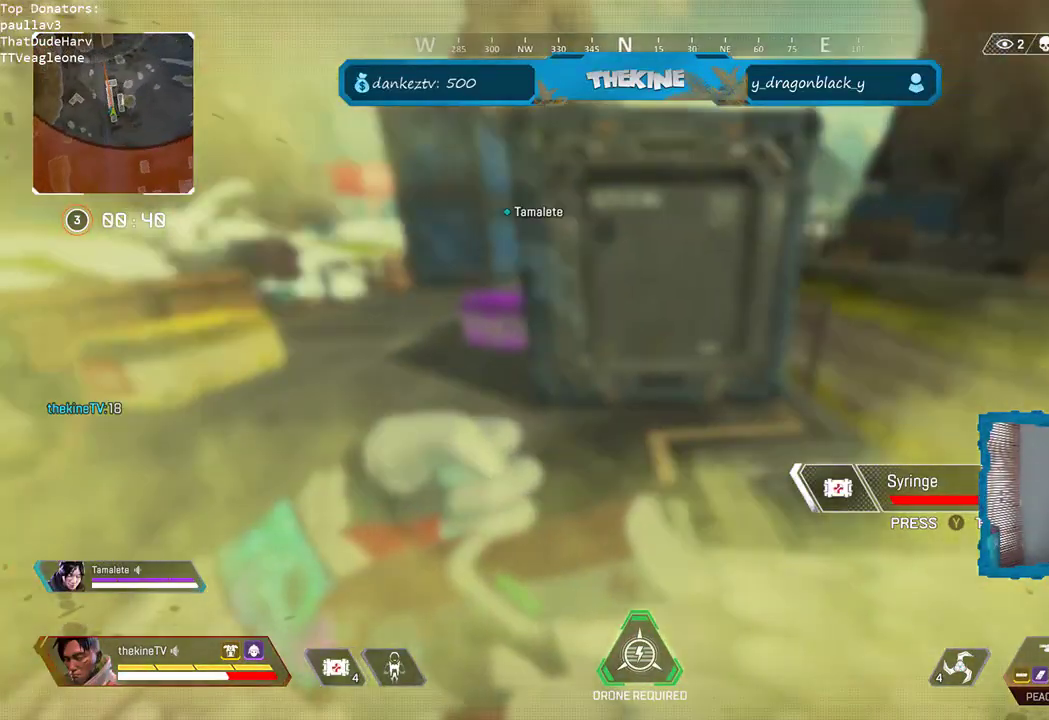
{"dt_ms": 500, "buttons": [], "left_stick": "up", "right_stick": "center"}
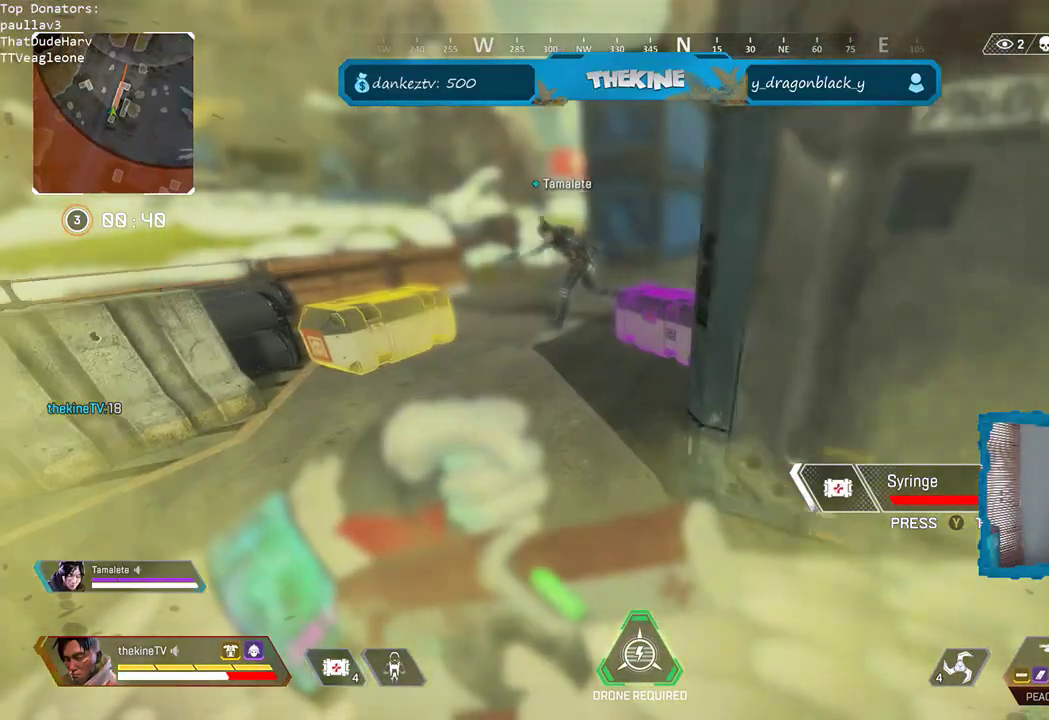
{"dt_ms": 500, "buttons": ["X"], "left_stick": "up", "right_stick": "center", "events": [[500, "X", "down"]]}
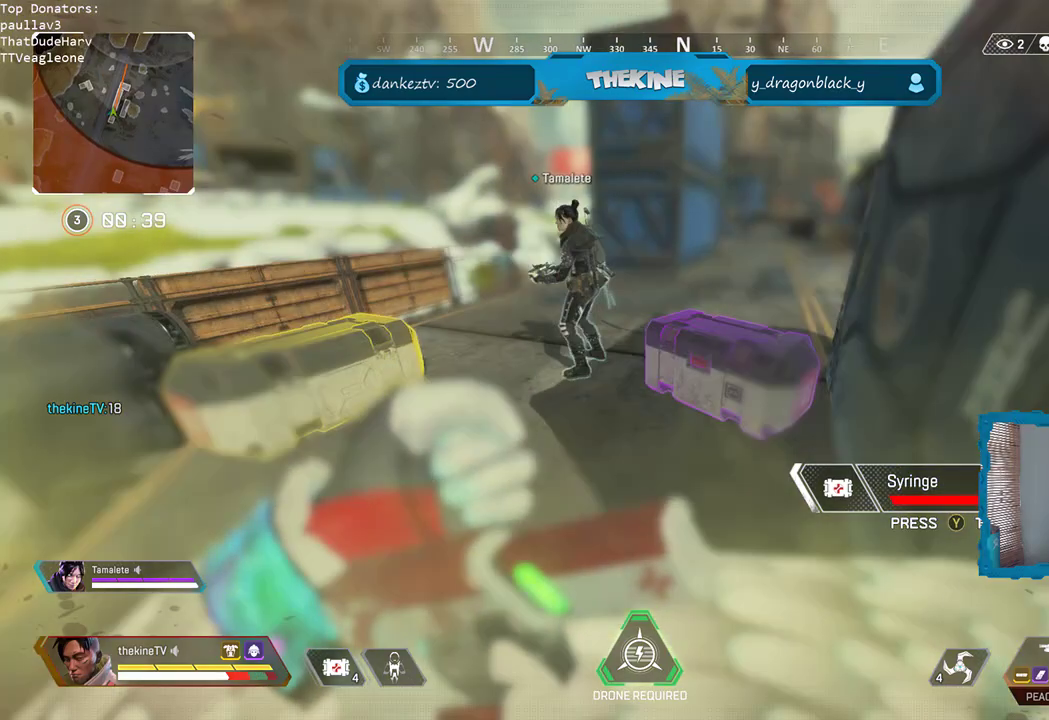
{"dt_ms": 500, "buttons": ["X"], "left_stick": "up-right", "right_stick": "center", "events": [[200, "left_stick", "right"], [350, "left_stick", "center"], [400, "left_stick", "up-right"]]}
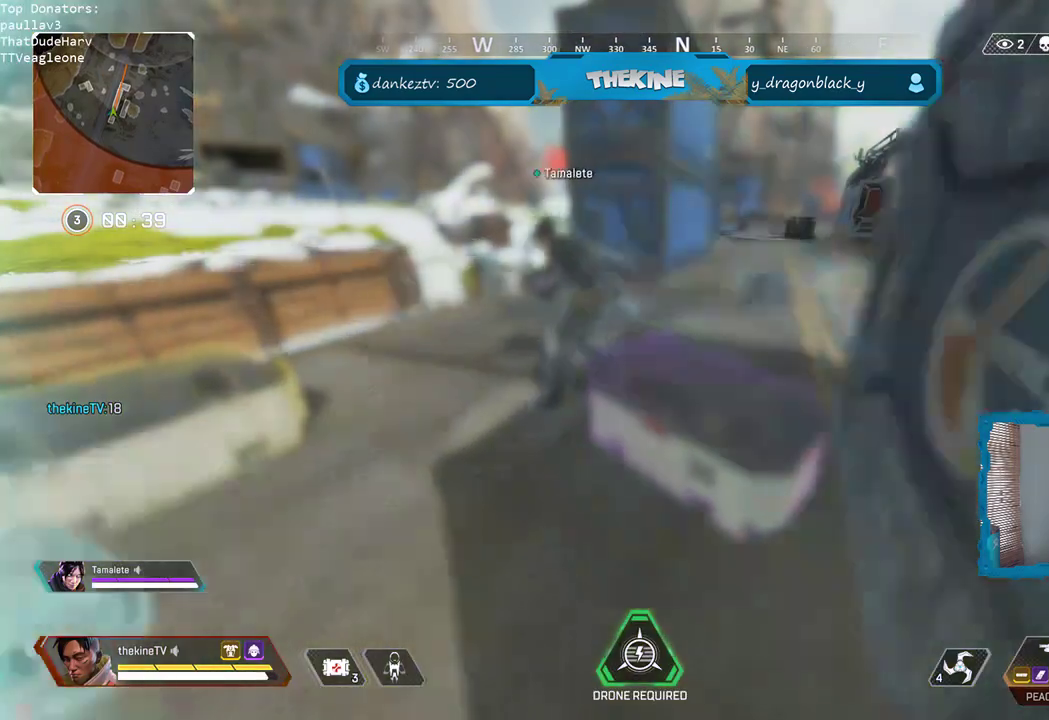
{"dt_ms": 500, "buttons": [], "left_stick": "down", "right_stick": "center", "events": [[50, "left_stick", "center"], [433, "X", "up"], [433, "left_stick", "down"]]}
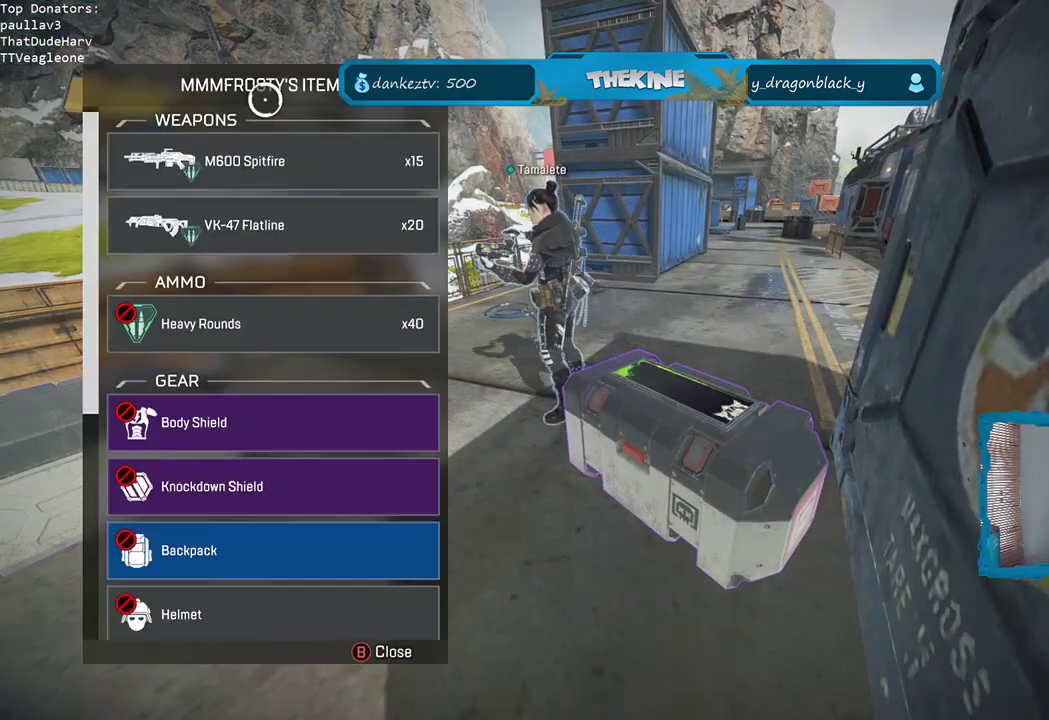
{"dt_ms": 500, "buttons": [], "left_stick": "down", "right_stick": "center", "events": [[67, "right_stick", "down"], [250, "right_stick", "center"], [317, "Y", "down"], [383, "Y", "up"]]}
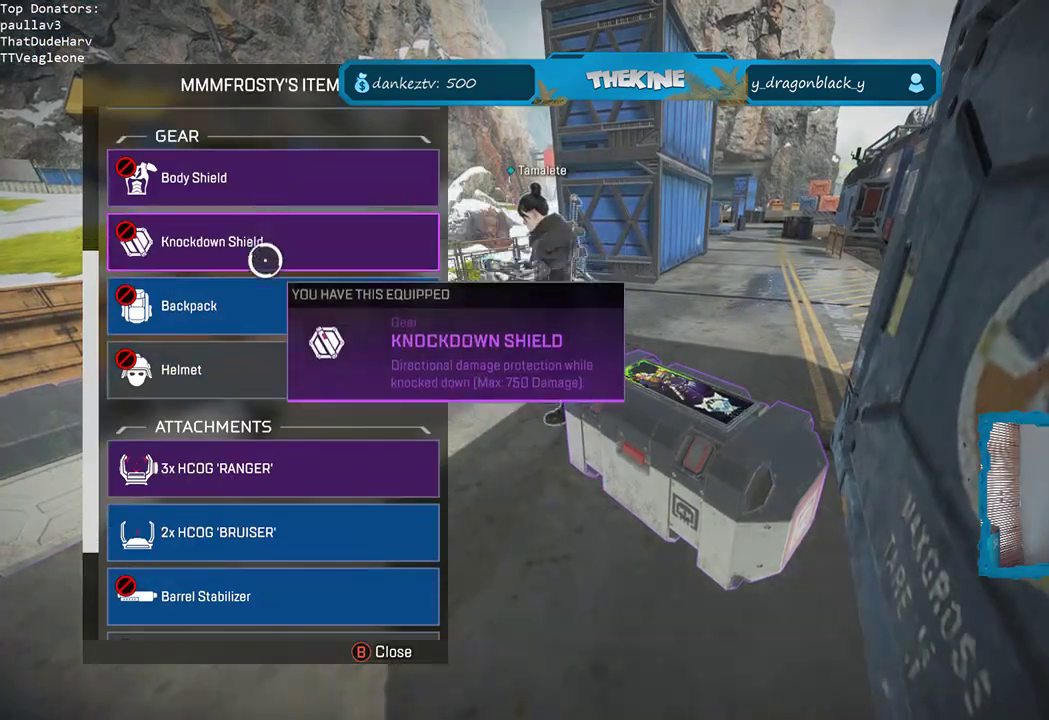
{"dt_ms": 500, "buttons": [], "left_stick": "center", "right_stick": "center", "events": [[33, "right_stick", "down"], [167, "right_stick", "center"], [400, "left_stick", "center"]]}
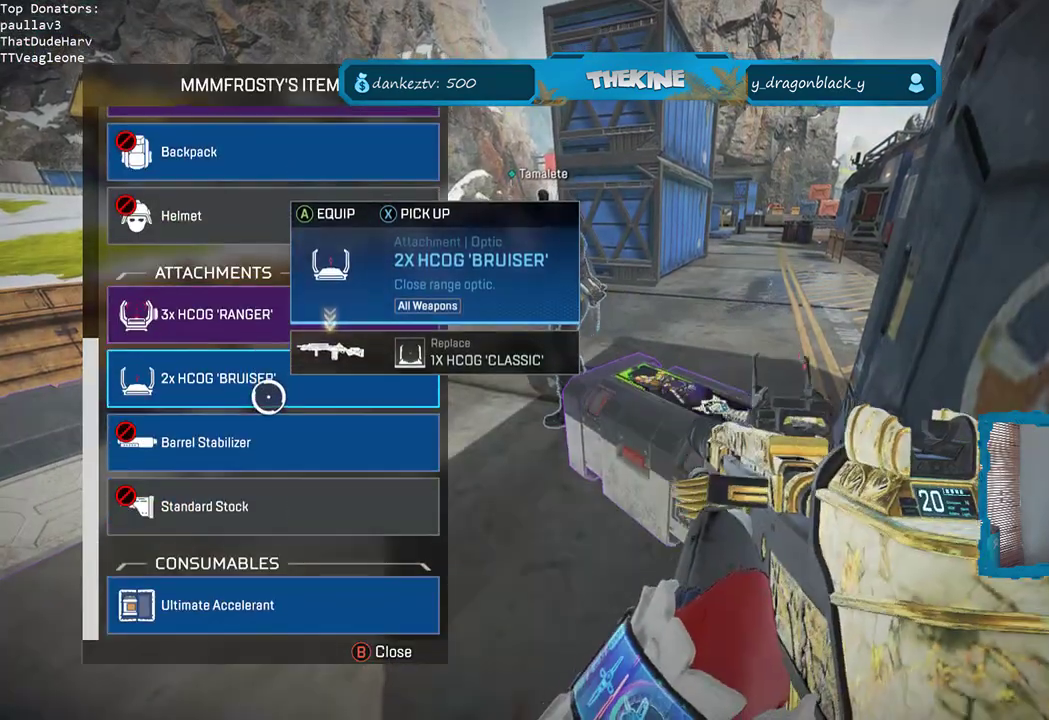
{"dt_ms": 500, "buttons": [], "left_stick": "up-left", "right_stick": "left", "events": [[17, "A", "down"], [100, "A", "up"], [150, "B", "down"], [183, "left_stick", "down-left"], [233, "B", "up"], [333, "right_stick", "left"], [367, "left_stick", "up-left"]]}
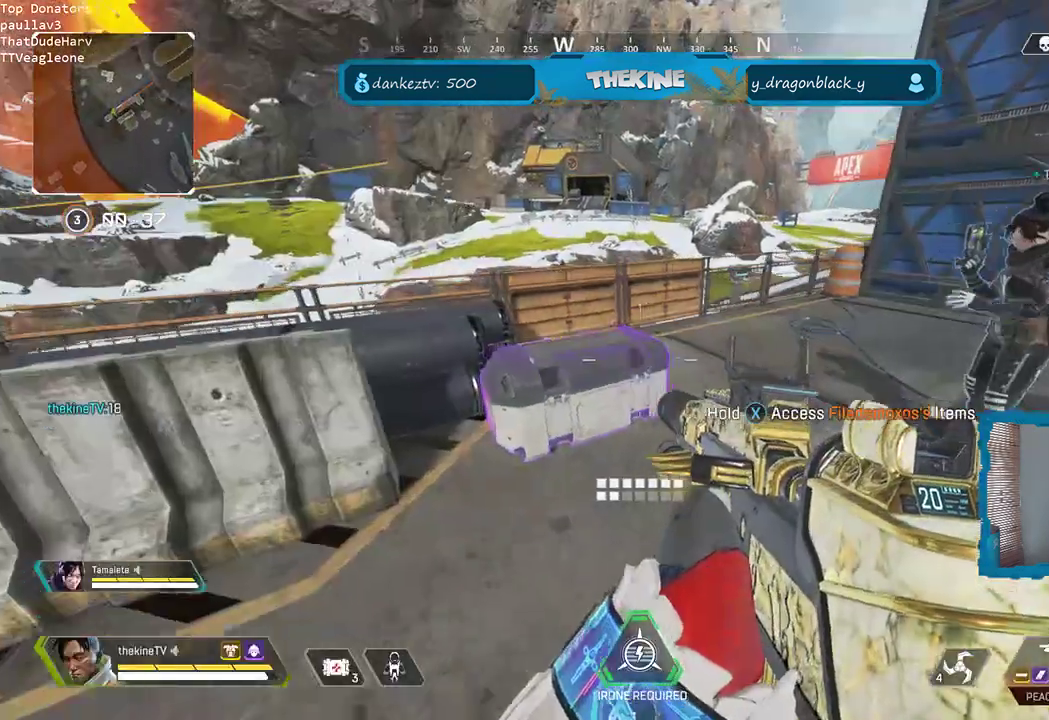
{"dt_ms": 500, "buttons": ["X"], "left_stick": "center", "right_stick": "center", "events": [[17, "right_stick", "center"], [33, "X", "down"], [83, "left_stick", "down-right"], [183, "left_stick", "up-left"], [233, "left_stick", "right"], [367, "left_stick", "center"]]}
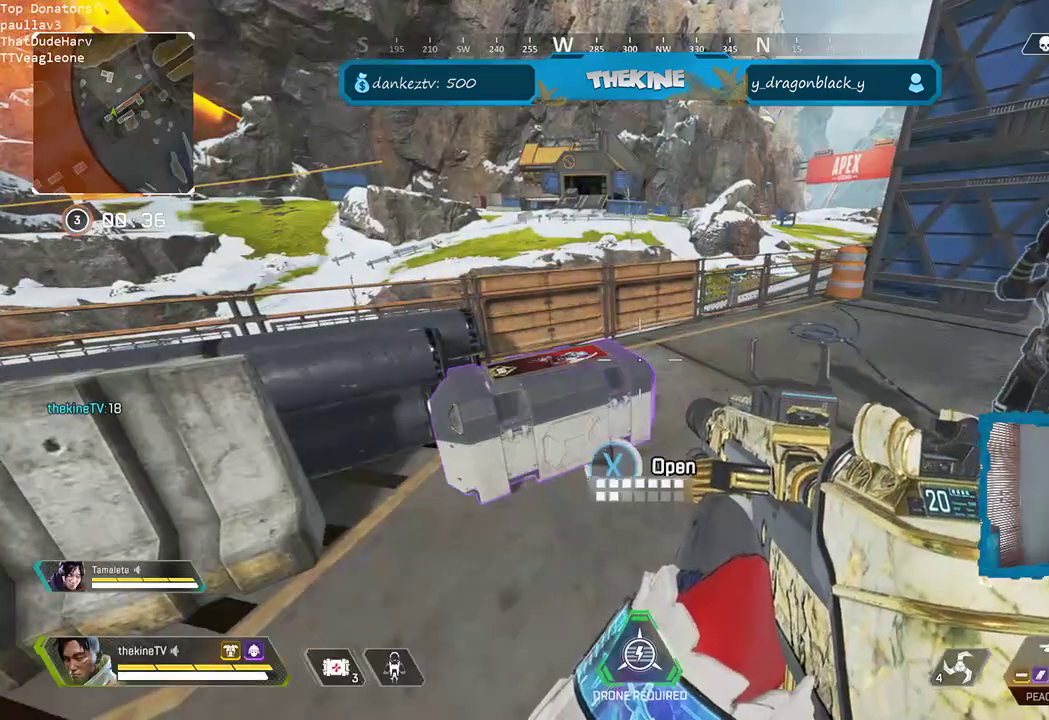
{"dt_ms": 500, "buttons": [], "left_stick": "down", "right_stick": "center", "events": [[133, "X", "up"], [133, "left_stick", "down"], [183, "right_stick", "down"], [350, "right_stick", "center"]]}
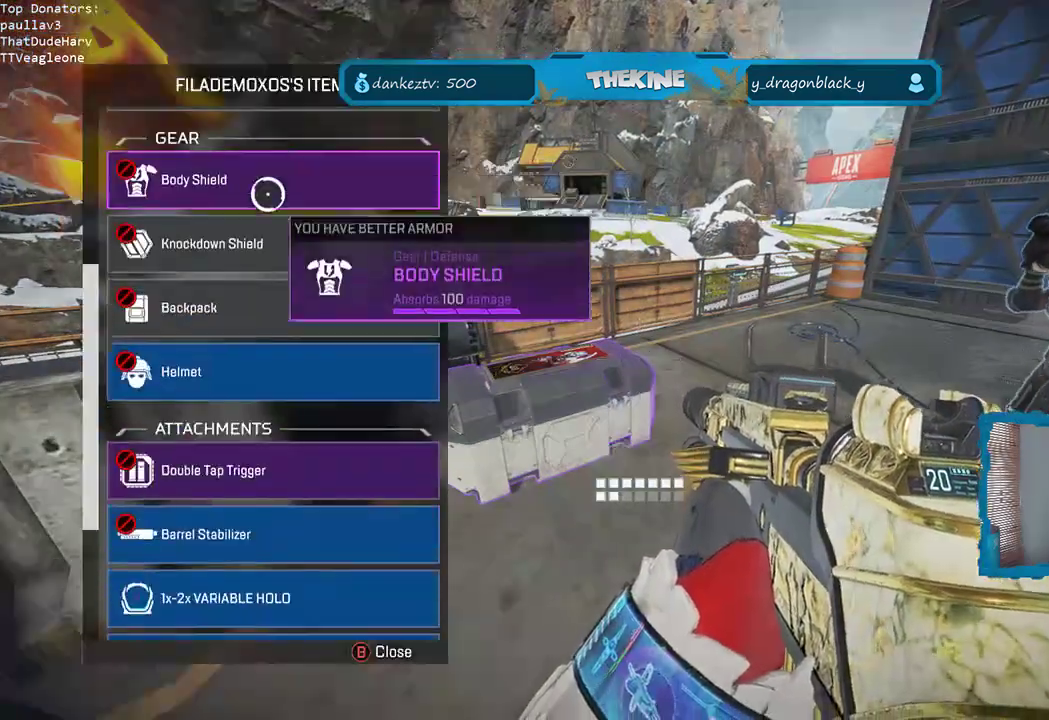
{"dt_ms": 500, "buttons": [], "left_stick": "center", "right_stick": "up", "events": [[83, "right_stick", "down"], [217, "right_stick", "center"], [383, "right_stick", "up"], [400, "left_stick", "center"]]}
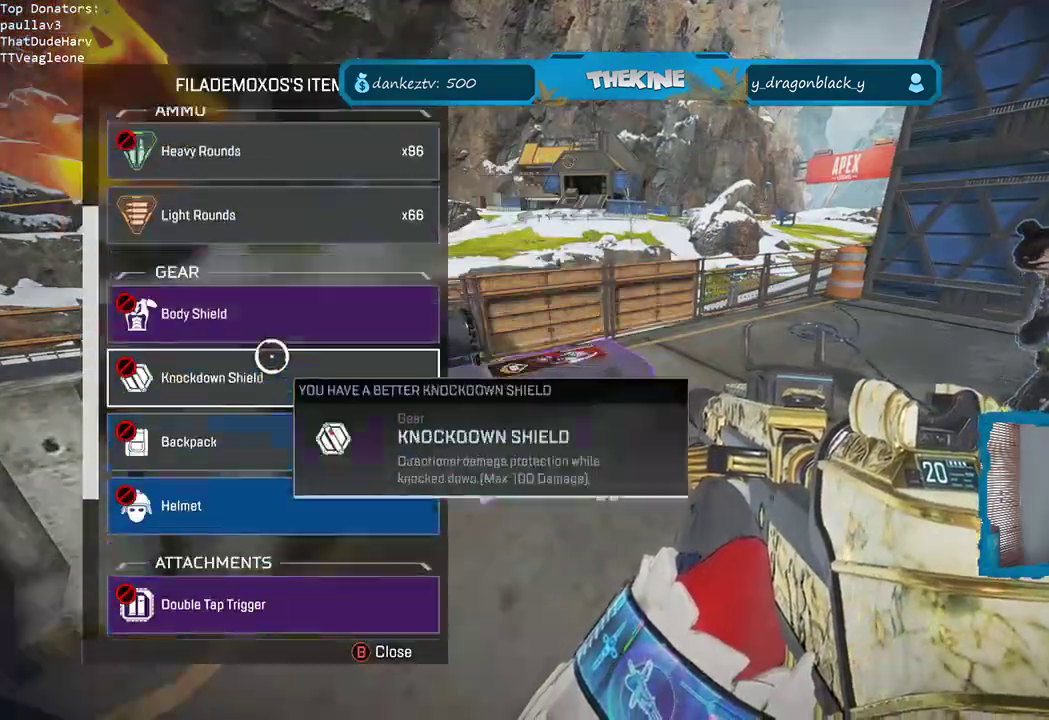
{"dt_ms": 500, "buttons": [], "left_stick": "down", "right_stick": "center", "events": [[17, "left_stick", "up"], [67, "right_stick", "center"], [333, "left_stick", "down"]]}
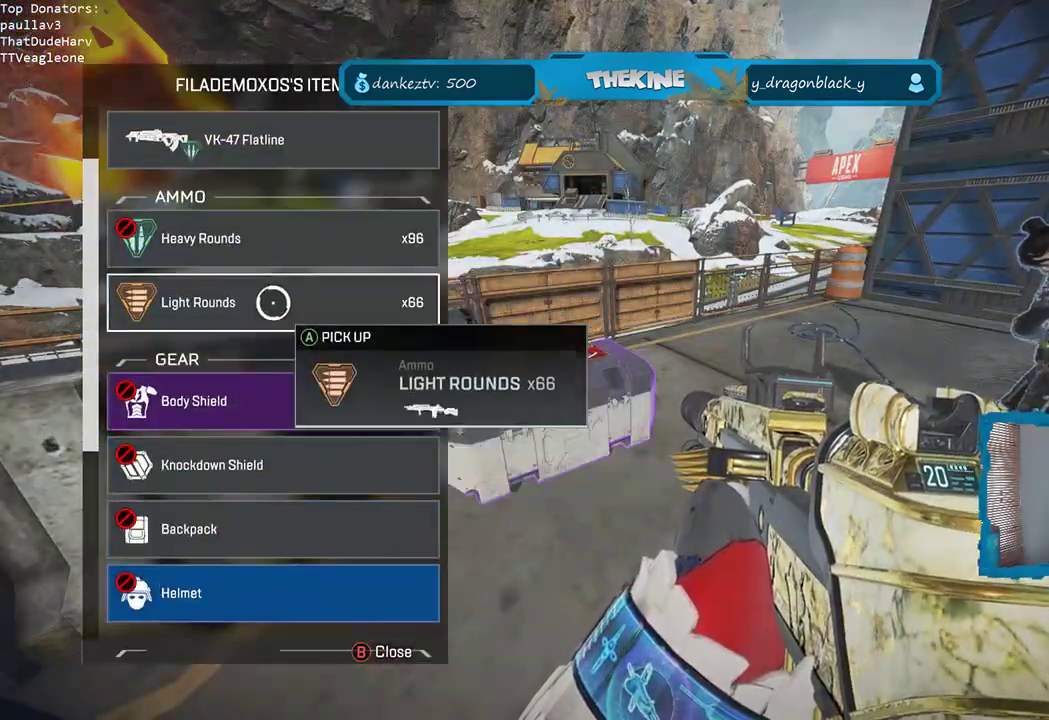
{"dt_ms": 500, "buttons": [], "left_stick": "up-left", "right_stick": "left", "events": [[17, "A", "down"], [17, "left_stick", "center"], [133, "A", "up"], [233, "left_stick", "down"], [250, "B", "down"], [317, "B", "up"], [467, "right_stick", "left"], [500, "left_stick", "up-left"]]}
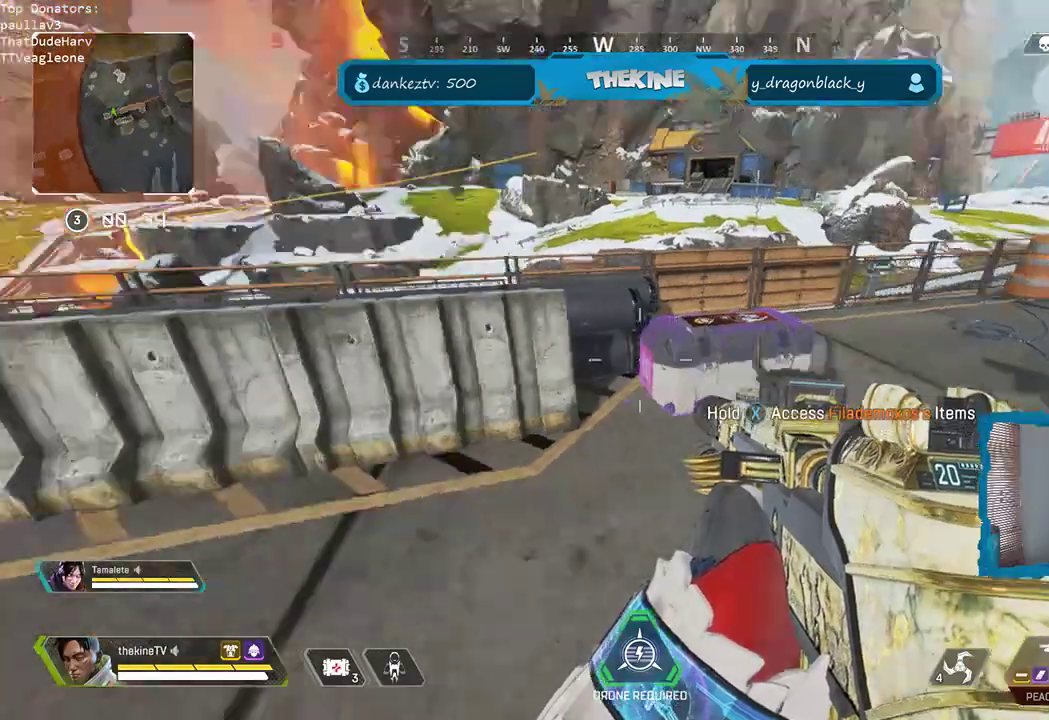
{"dt_ms": 500, "buttons": [], "left_stick": "up-left", "right_stick": "center", "events": [[17, "left_stick", "up"], [67, "L3", "down"], [183, "L3", "up"], [183, "left_stick", "left"], [217, "right_stick", "center"], [233, "Y", "down"], [283, "left_stick", "up-left"], [317, "L3", "down"], [400, "L3", "up"], [467, "Y", "up"]]}
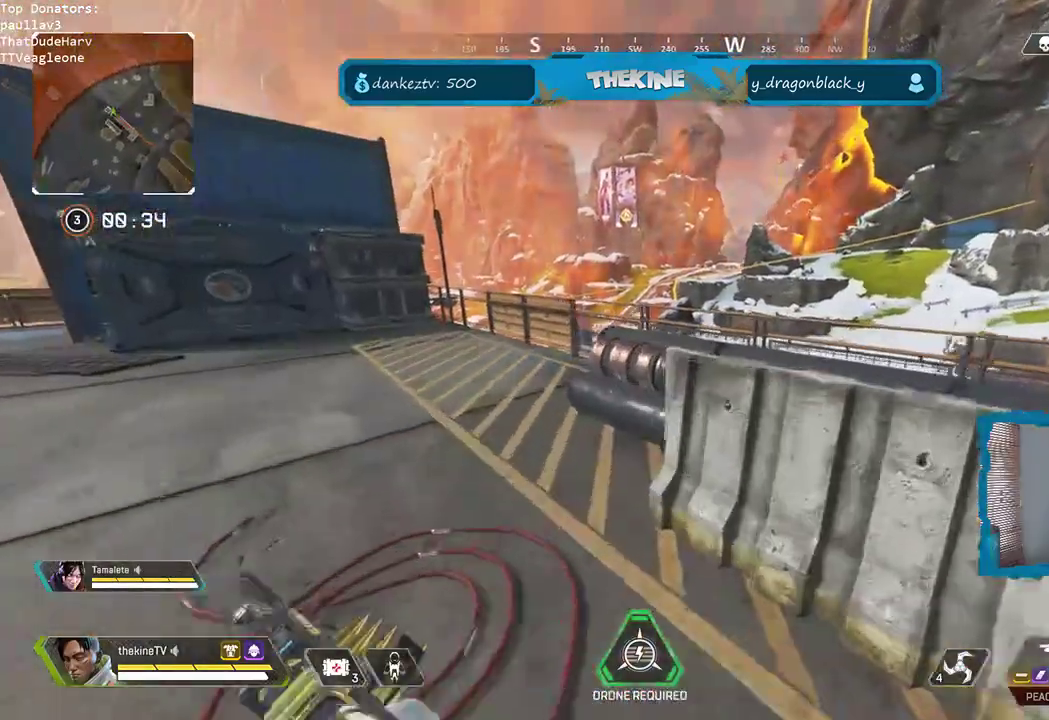
{"dt_ms": 500, "buttons": ["R3"], "left_stick": "up", "right_stick": "center", "events": [[17, "L3", "down"], [67, "left_stick", "up"], [100, "L3", "up"], [133, "right_stick", "left"], [183, "L3", "down"], [267, "right_stick", "center"], [300, "L3", "up"], [333, "R3", "down"]]}
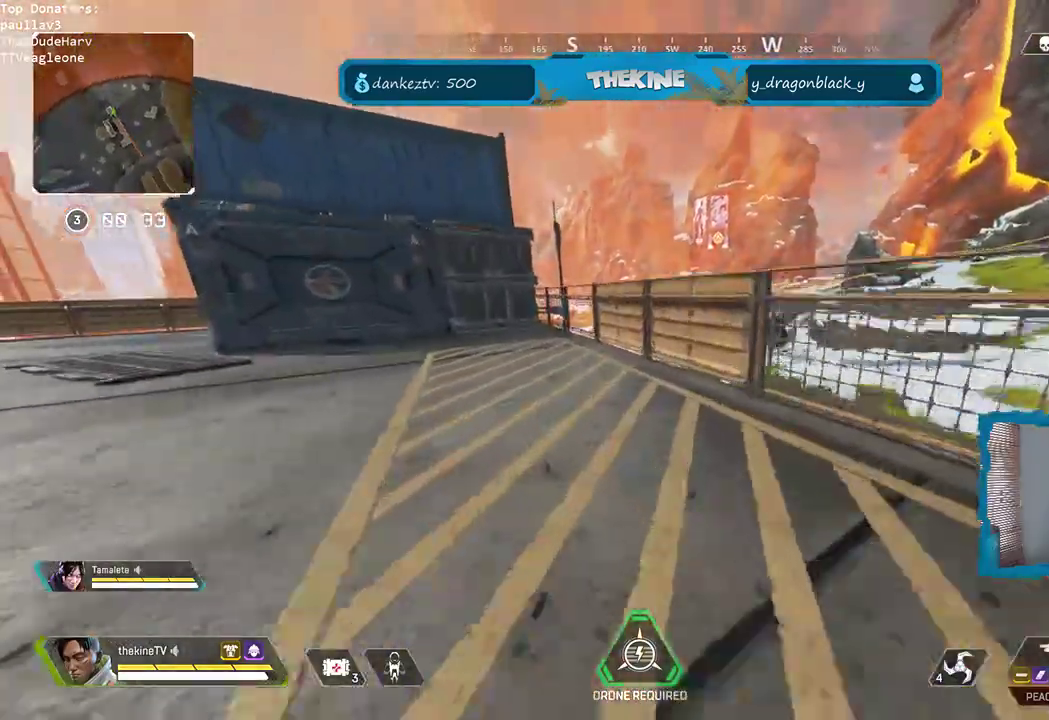
{"dt_ms": 500, "buttons": ["R3"], "left_stick": "up-right", "right_stick": "center", "events": [[17, "A", "down"], [100, "right_stick", "right"], [200, "left_stick", "up-right"], [217, "DPAD_UP", "down"], [250, "A", "up"], [267, "right_stick", "center"], [317, "DPAD_UP", "up"]]}
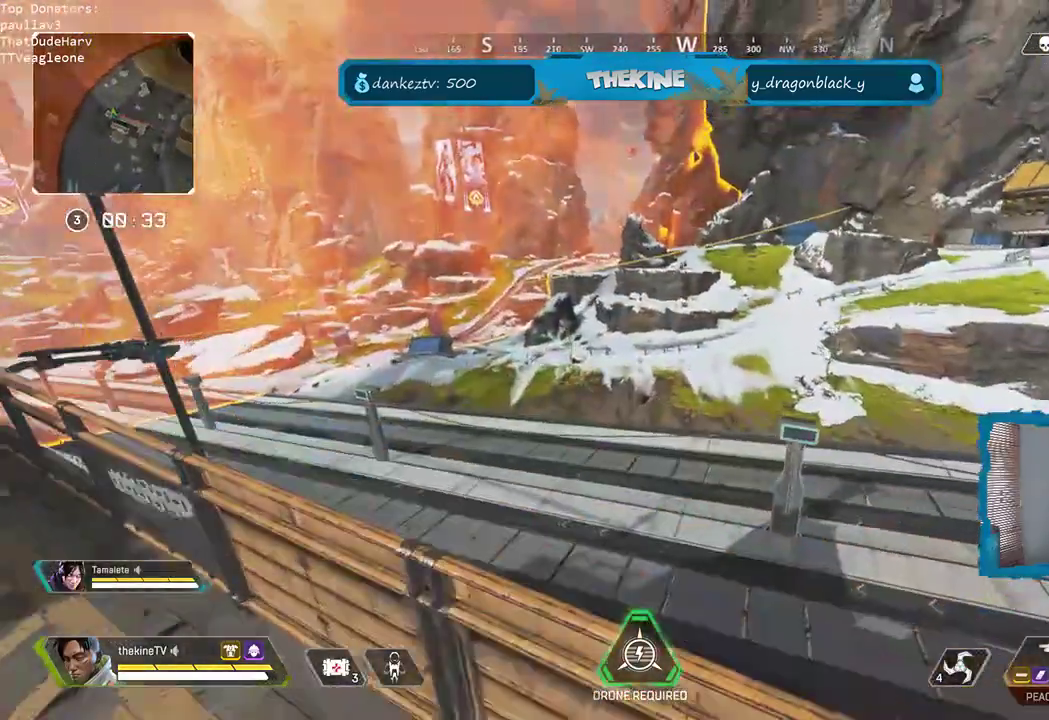
{"dt_ms": 500, "buttons": ["DPAD_UP"], "left_stick": "up", "right_stick": "center", "events": [[167, "left_stick", "up"], [217, "right_stick", "left"], [267, "R3", "up"], [267, "right_stick", "down-left"], [417, "DPAD_UP", "down"], [483, "right_stick", "center"]]}
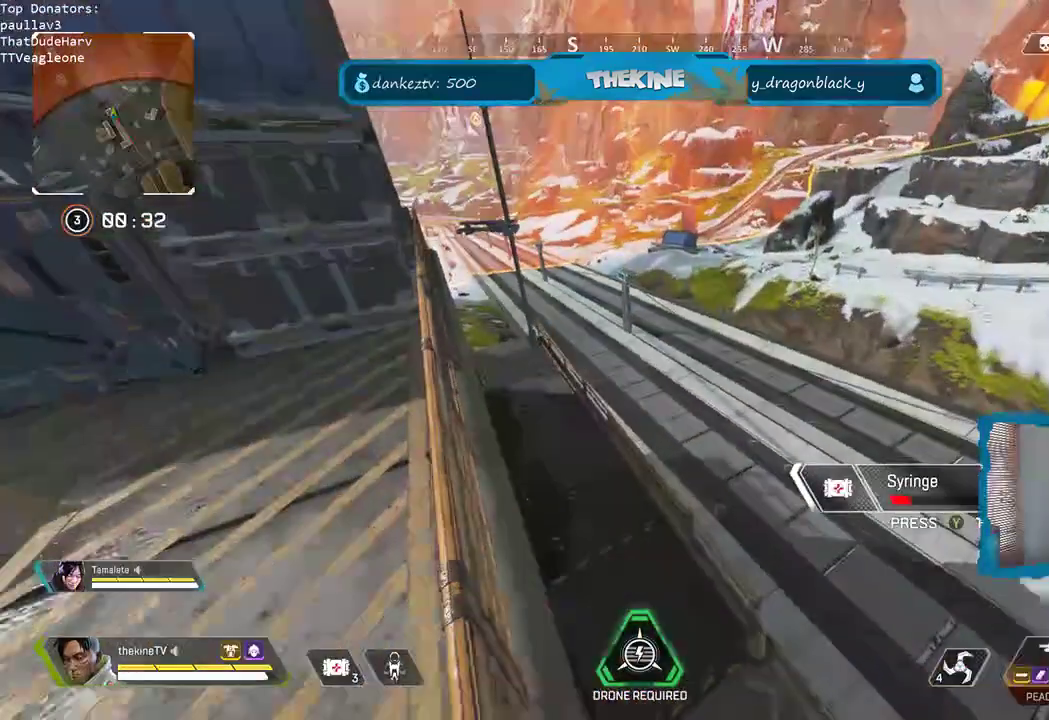
{"dt_ms": 500, "buttons": ["DPAD_UP"], "left_stick": "up-left", "right_stick": "down-right", "events": [[83, "left_stick", "up-left"], [150, "right_stick", "up-right"], [217, "right_stick", "down-right"]]}
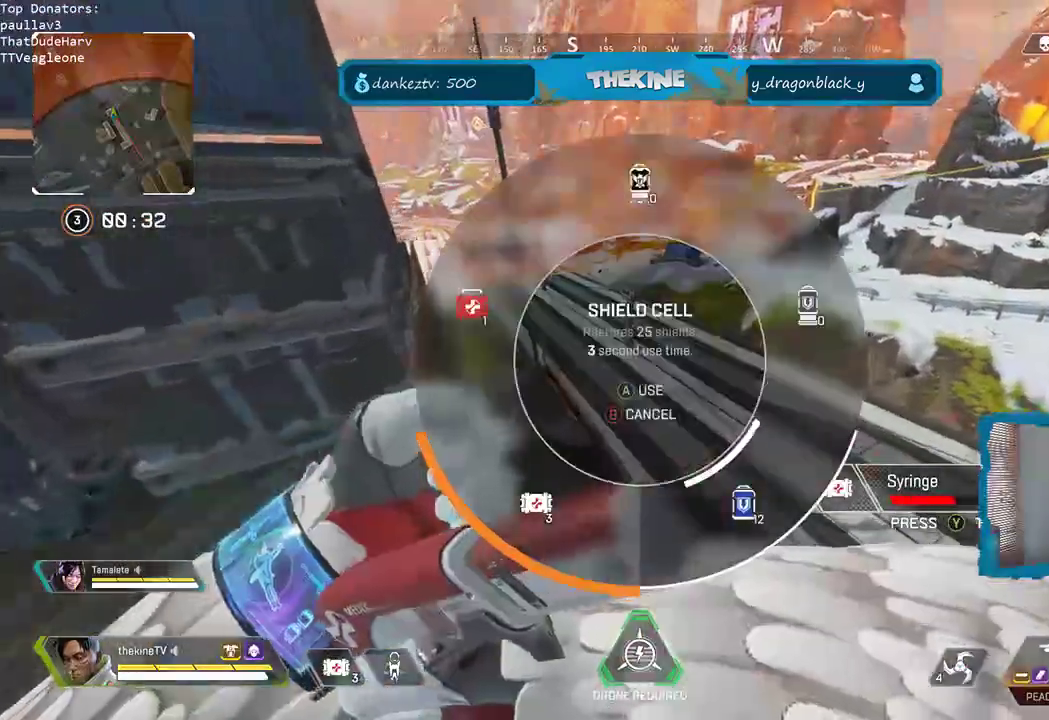
{"dt_ms": 500, "buttons": [], "left_stick": "up-left", "right_stick": "center", "events": [[33, "DPAD_UP", "up"], [50, "right_stick", "center"]]}